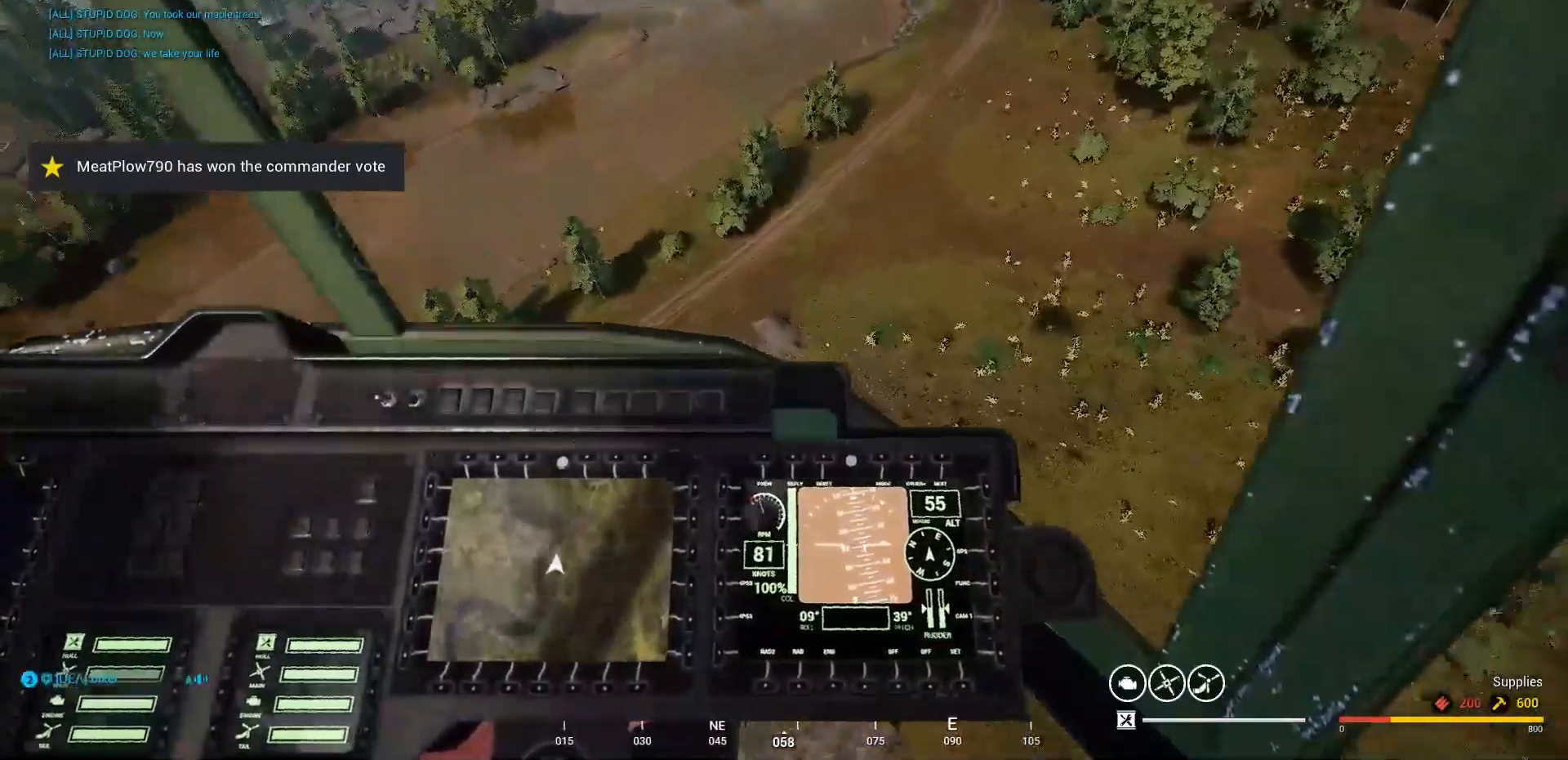
Gameplay with keyboard and mouse; each line is a JSON object with the keys and mouse buttons held at the frame after it. "events" lists presses ("down") and releases ("up") of "1", "2", "3", "4", "5", "a", "alt", "c", "caps_lock", "ctrl", "d", "e", "f", "g", "q", "r", "s", "shift", "space", "t", "tab", "v", "w", "x", "z" and "mouse_wheel" between this image and that frame as [ms after this image, input, new state], when the widget could be followed in between. "mouse_wheel" = the "wheel" button of the "mouse" list. No other keys are recorded. "wheel" means that the mouse wheel is clicked or scrolled. "mouse_move" is the direction in which the mouse moves at that frame (one of eight, or "still"), when it could be read.
{"keys": [], "mouse": [], "mouse_move": "left", "events": []}
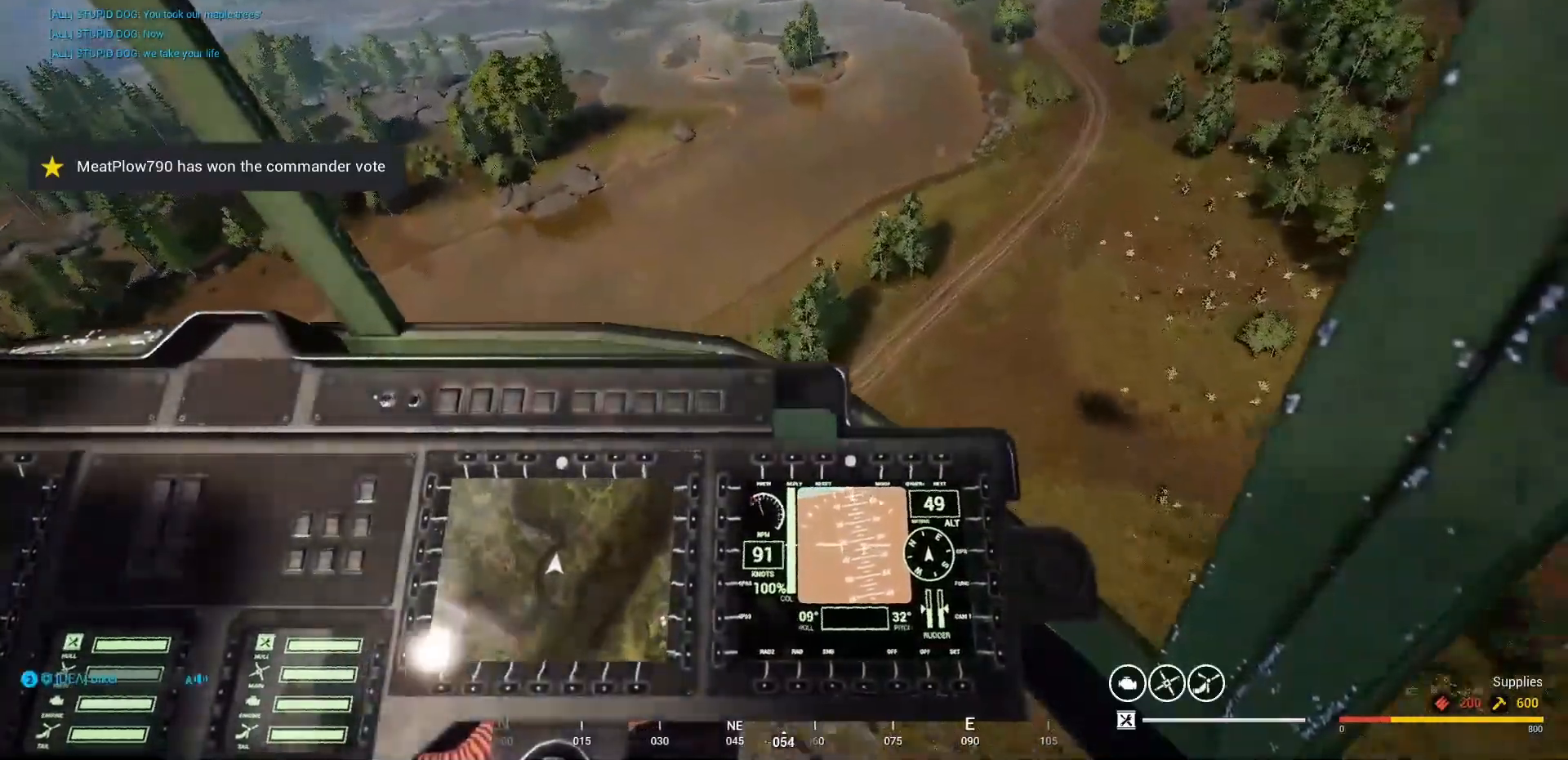
{"keys": [], "mouse": [], "mouse_move": "left", "events": []}
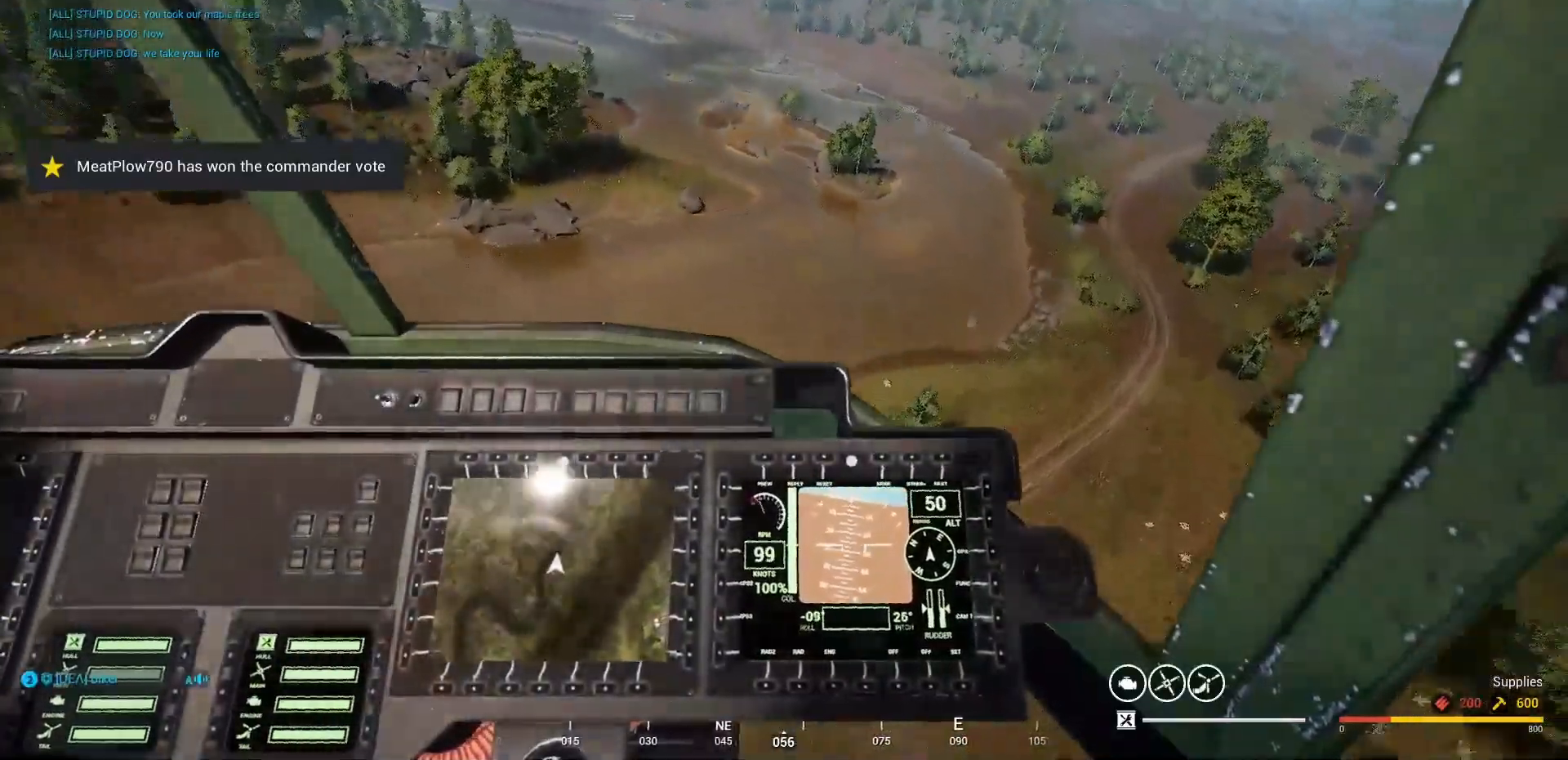
{"keys": [], "mouse": [], "mouse_move": "right", "events": []}
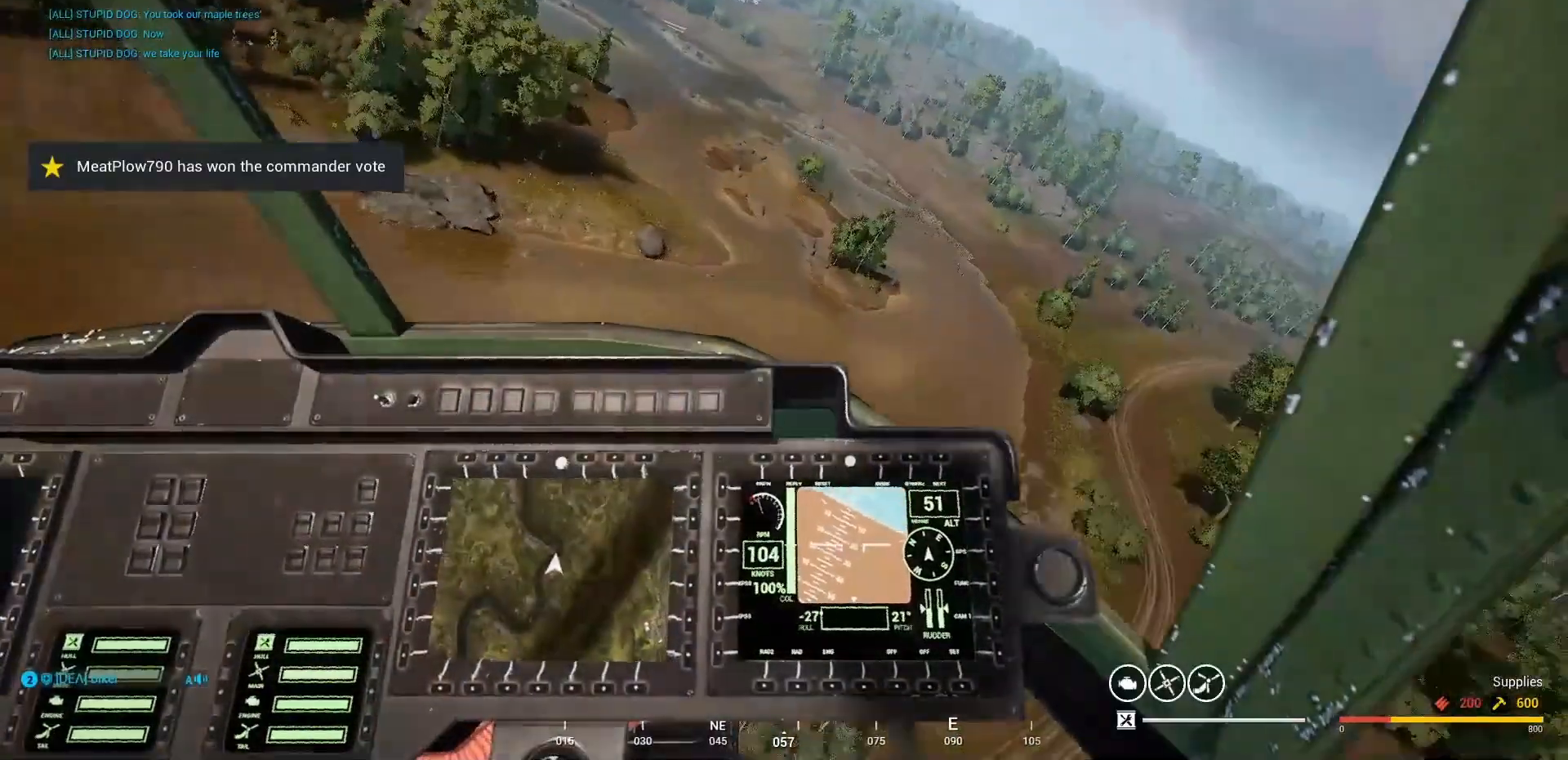
{"keys": [], "mouse": [], "mouse_move": "right", "events": []}
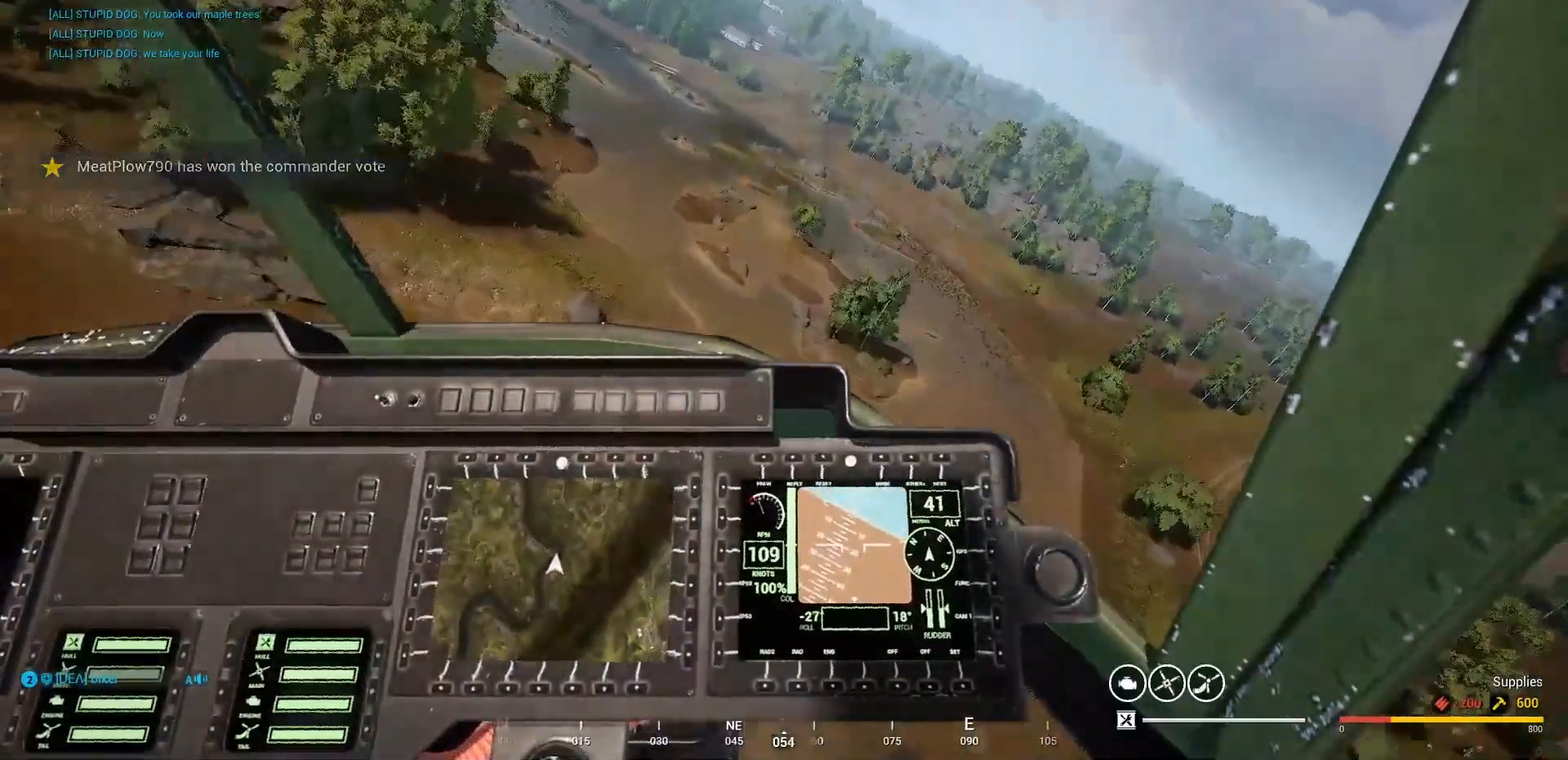
{"keys": [], "mouse": [], "mouse_move": "down-left", "events": []}
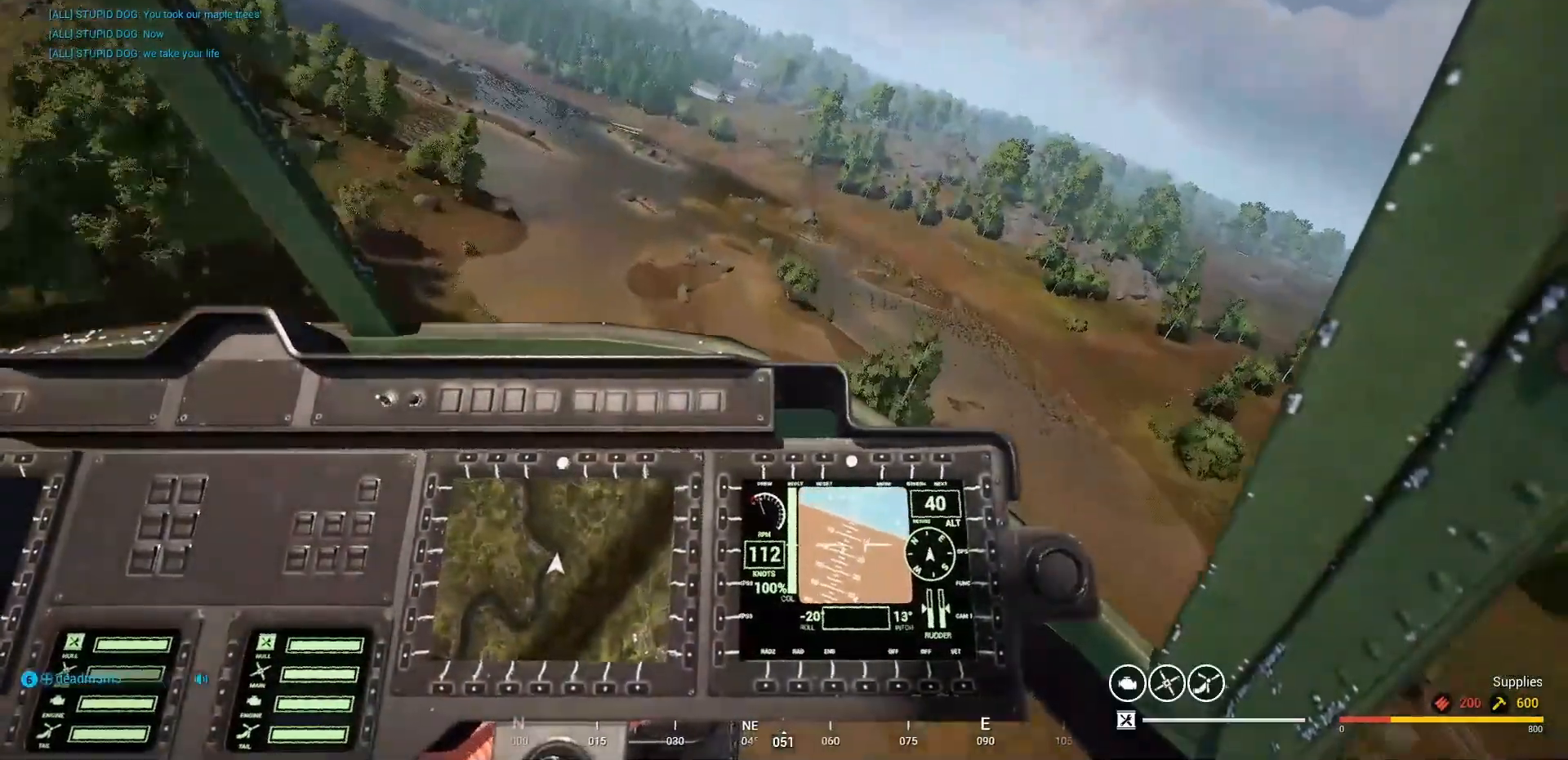
{"keys": [], "mouse": [], "mouse_move": "down-left", "events": []}
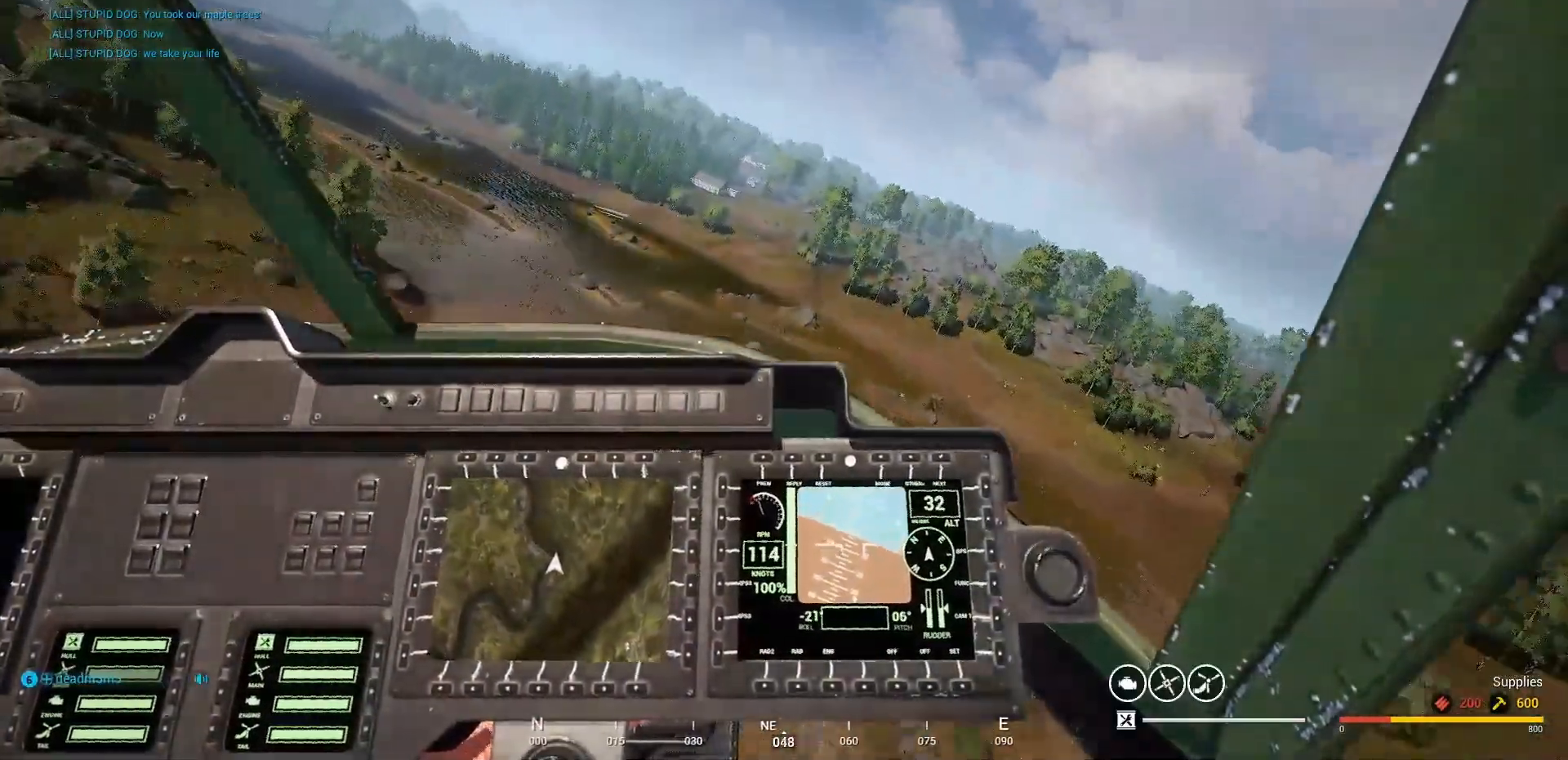
{"keys": [], "mouse": [], "mouse_move": "up-right", "events": [[233, "a", "down"], [500, "a", "up"]]}
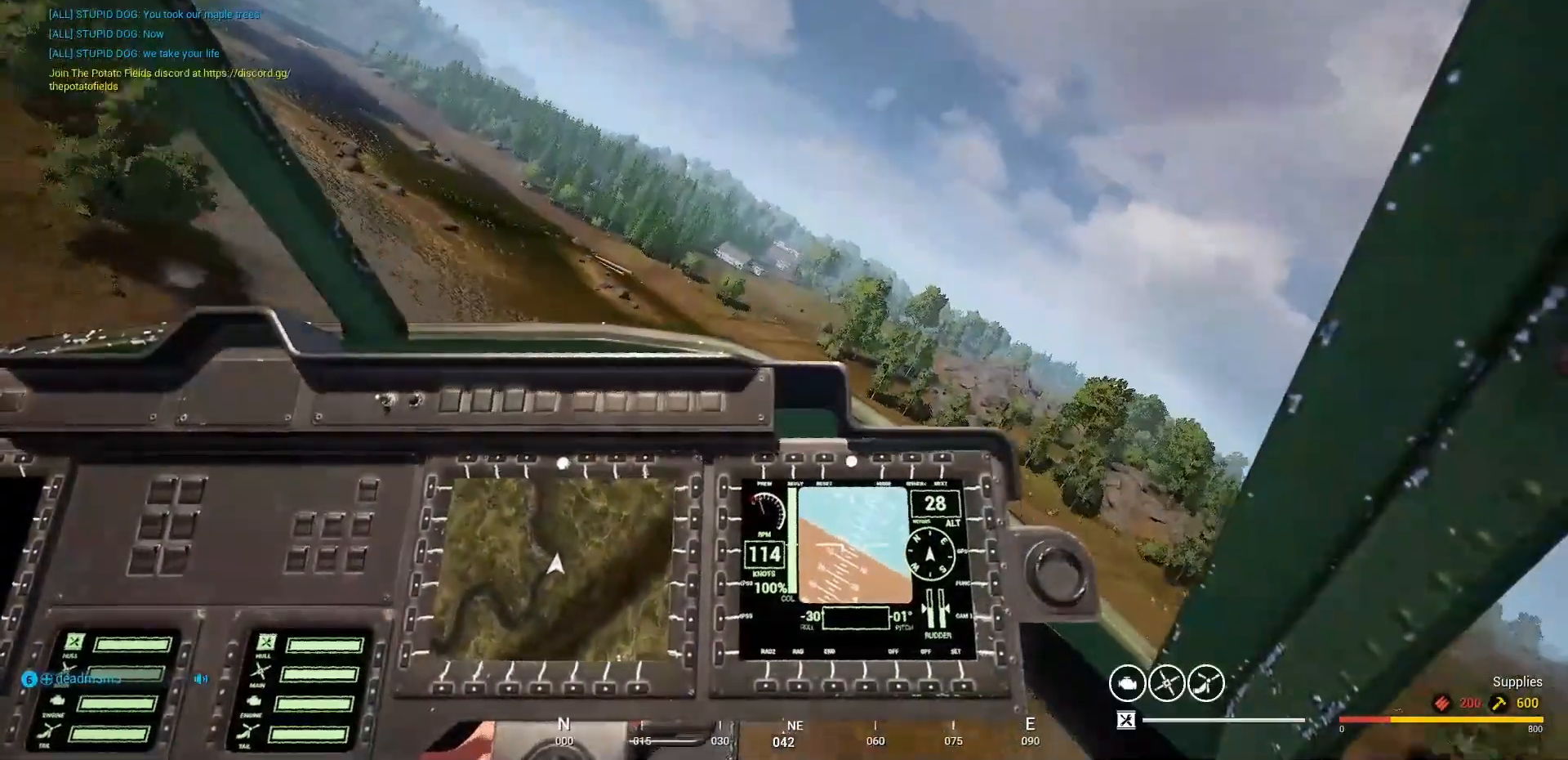
{"keys": [], "mouse": [], "mouse_move": "right", "events": []}
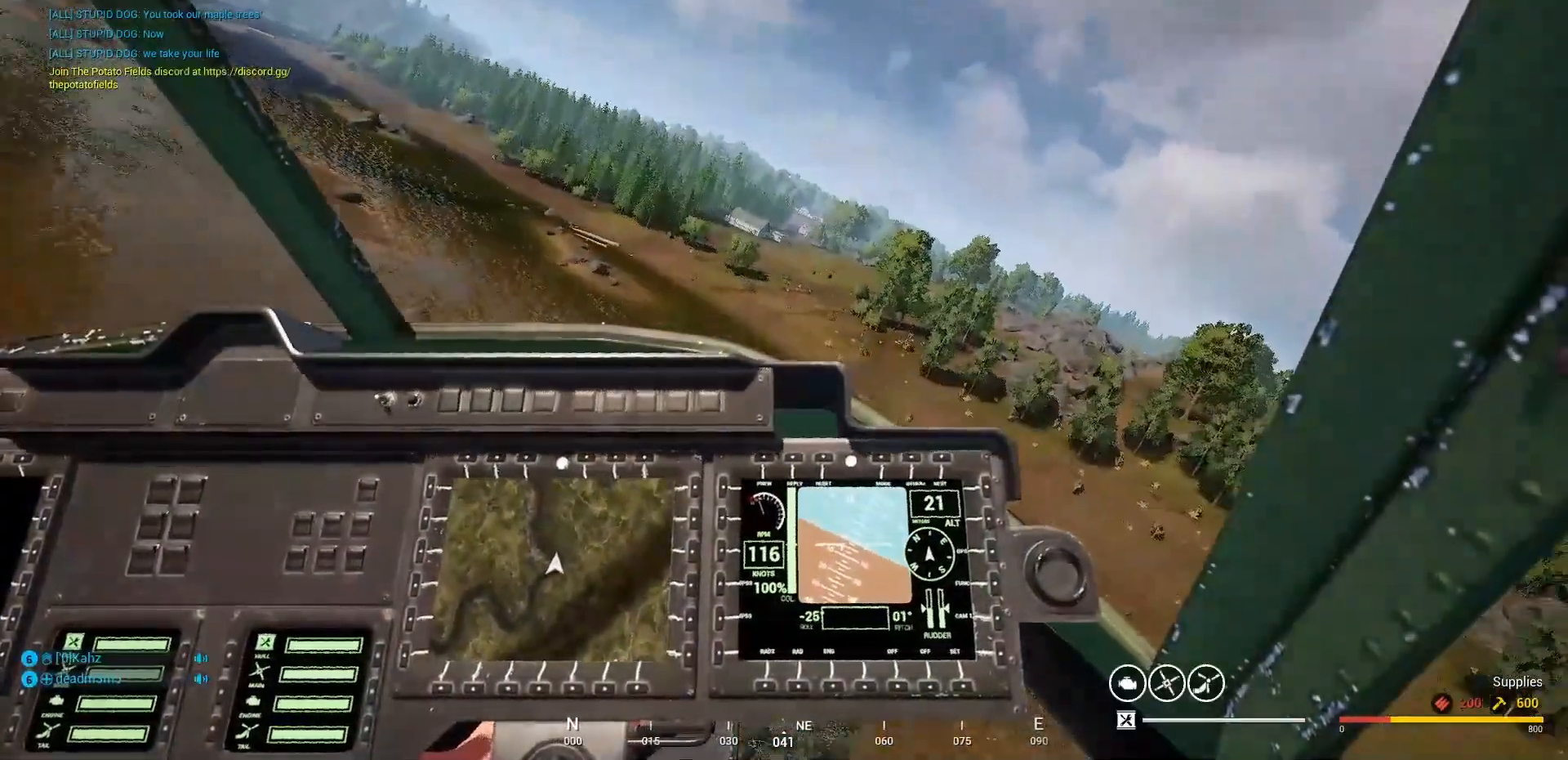
{"keys": [], "mouse": [], "mouse_move": "still", "events": []}
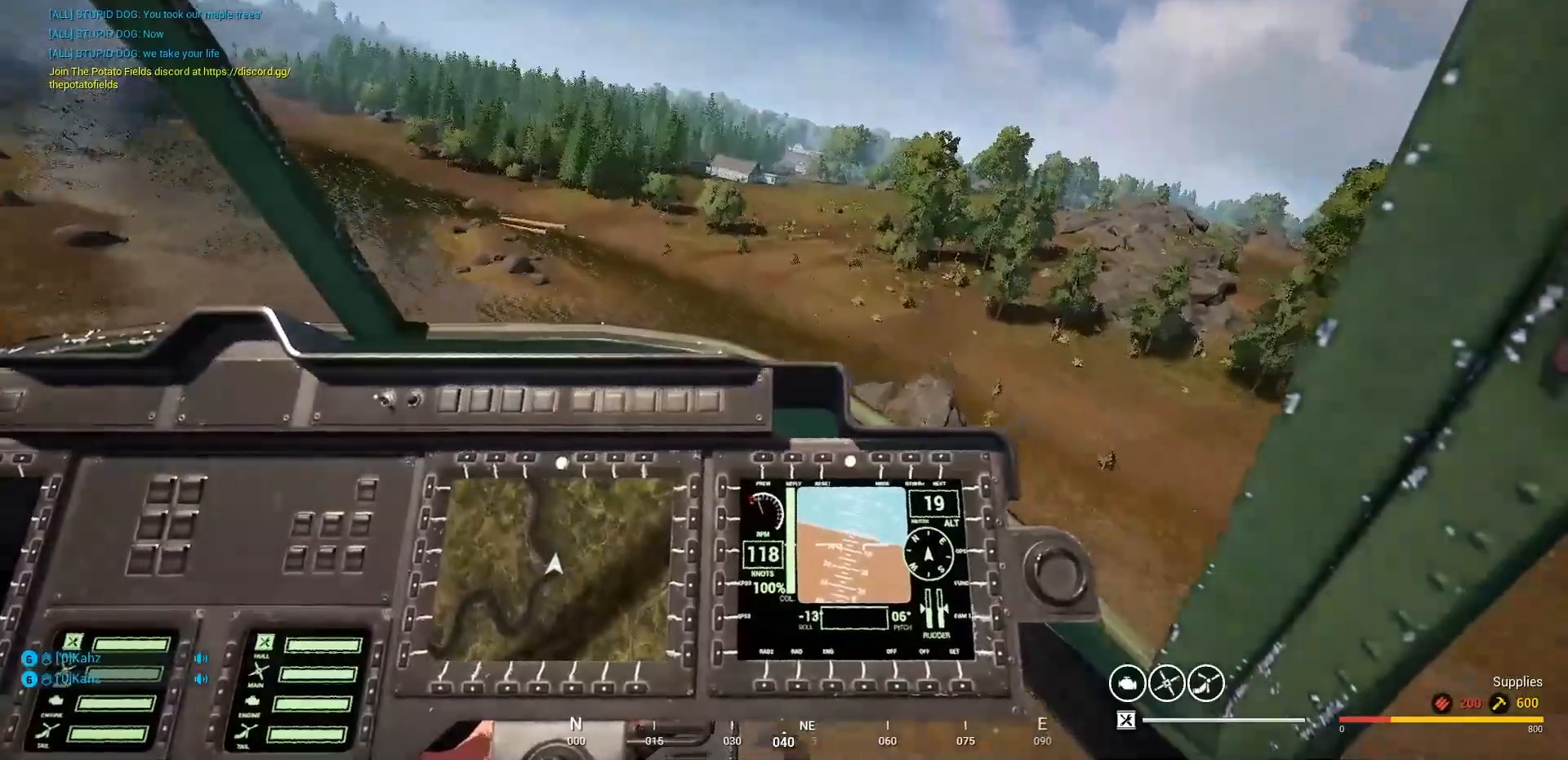
{"keys": ["v"], "mouse": [], "mouse_move": "still", "events": [[167, "v", "down"]]}
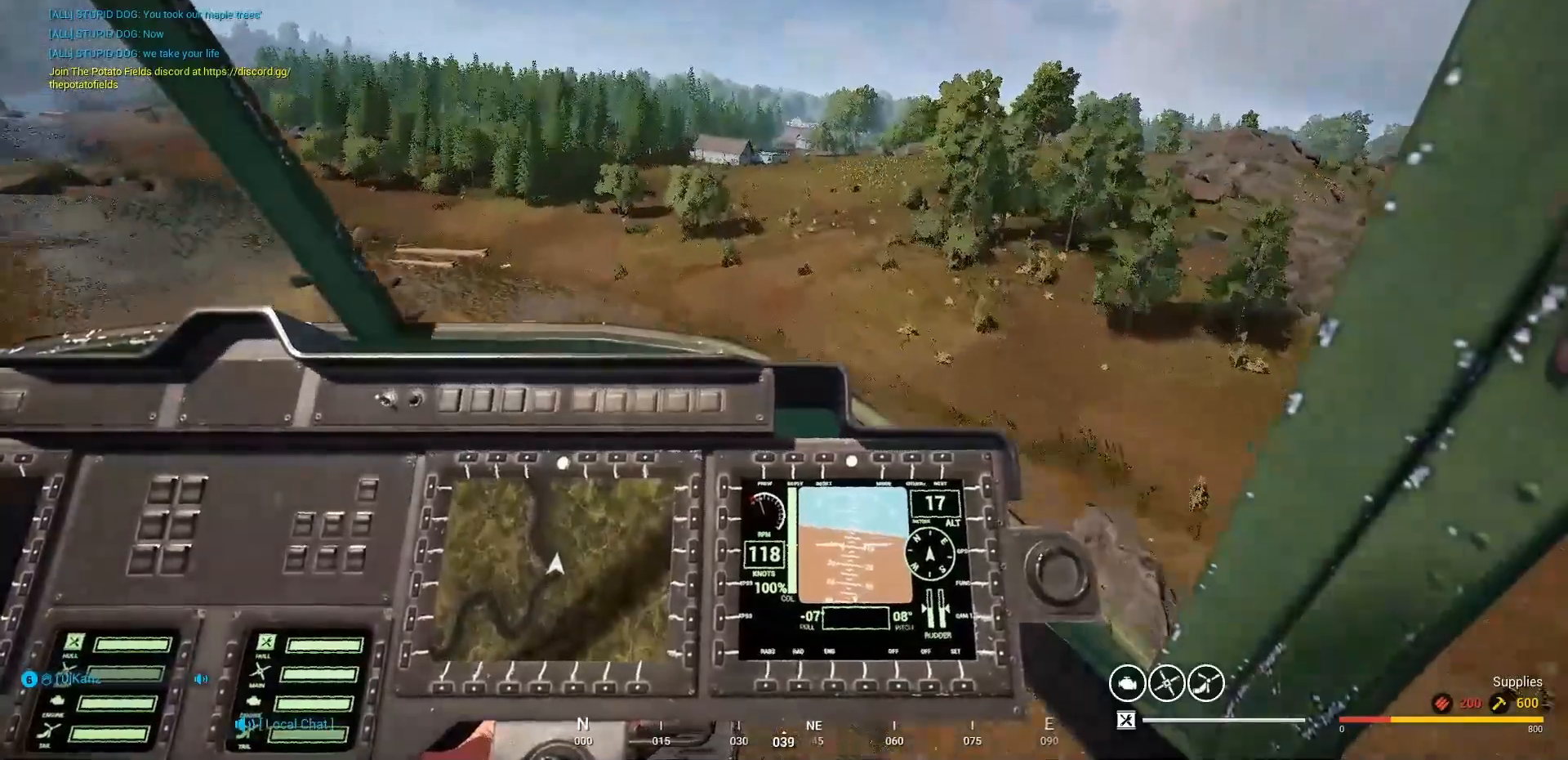
{"keys": [], "mouse": [], "mouse_move": "right", "events": [[400, "v", "up"]]}
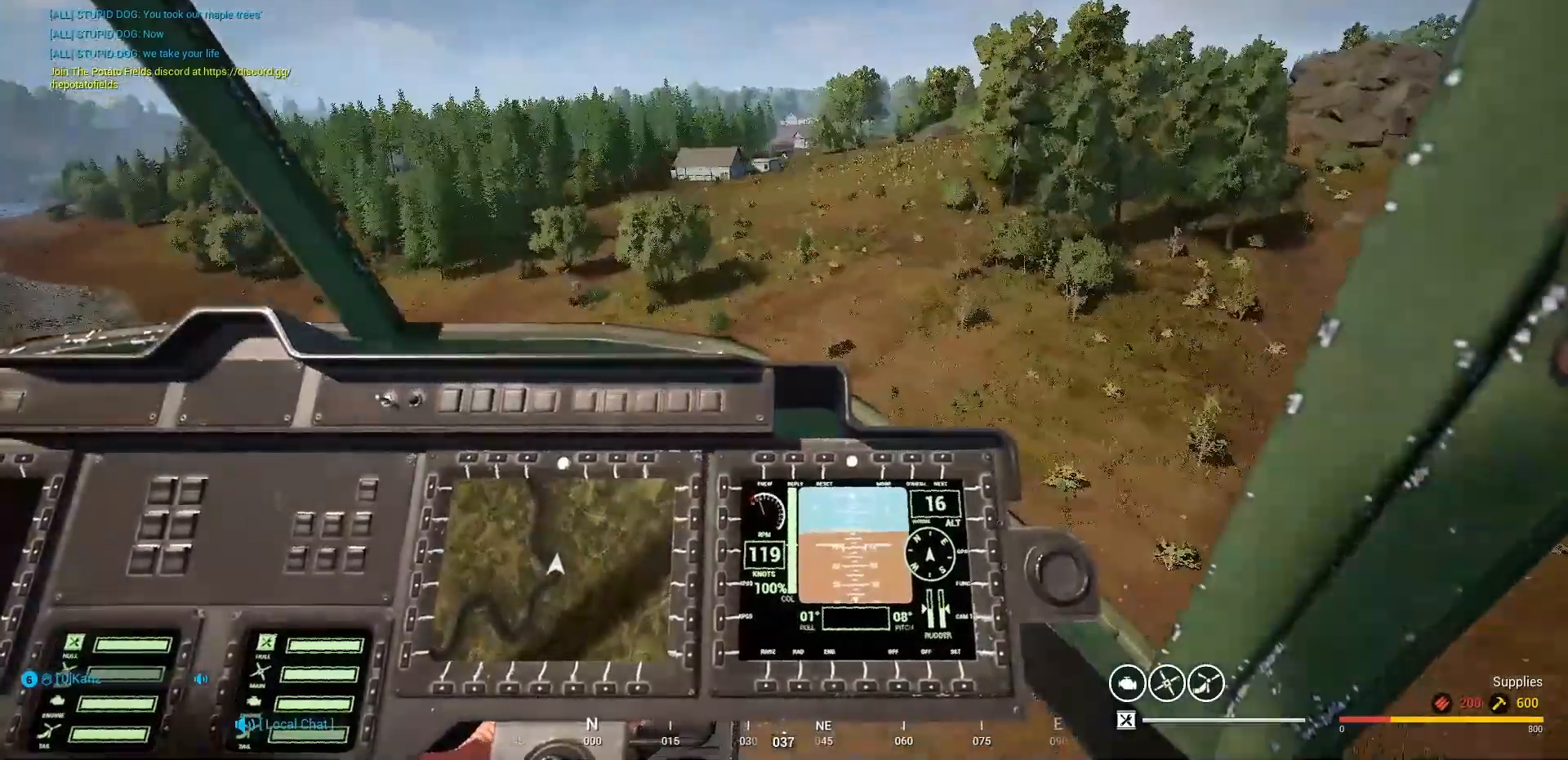
{"keys": ["d"], "mouse": [], "mouse_move": "left", "events": [[300, "d", "down"]]}
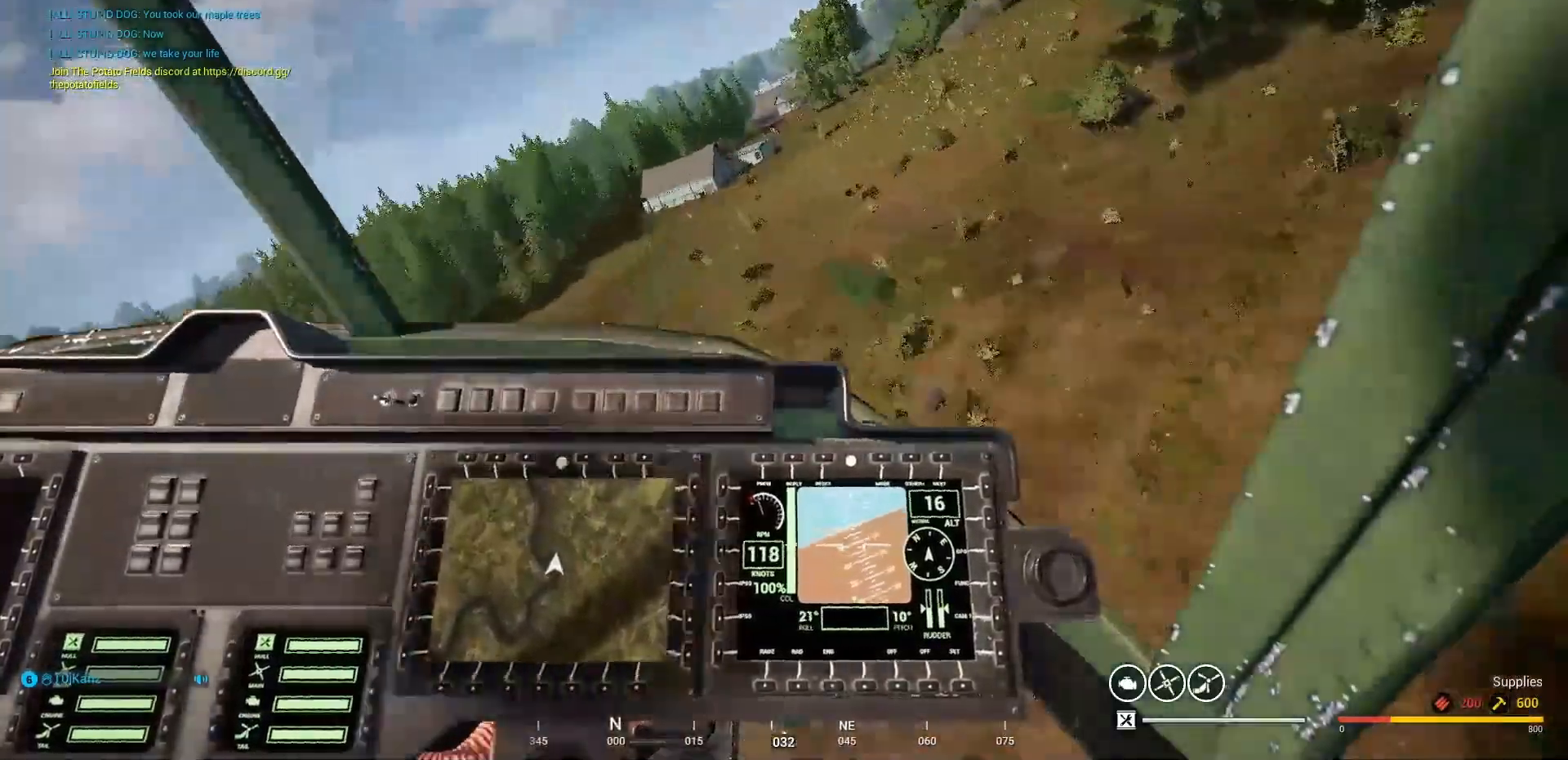
{"keys": ["d"], "mouse": [], "mouse_move": "left", "events": []}
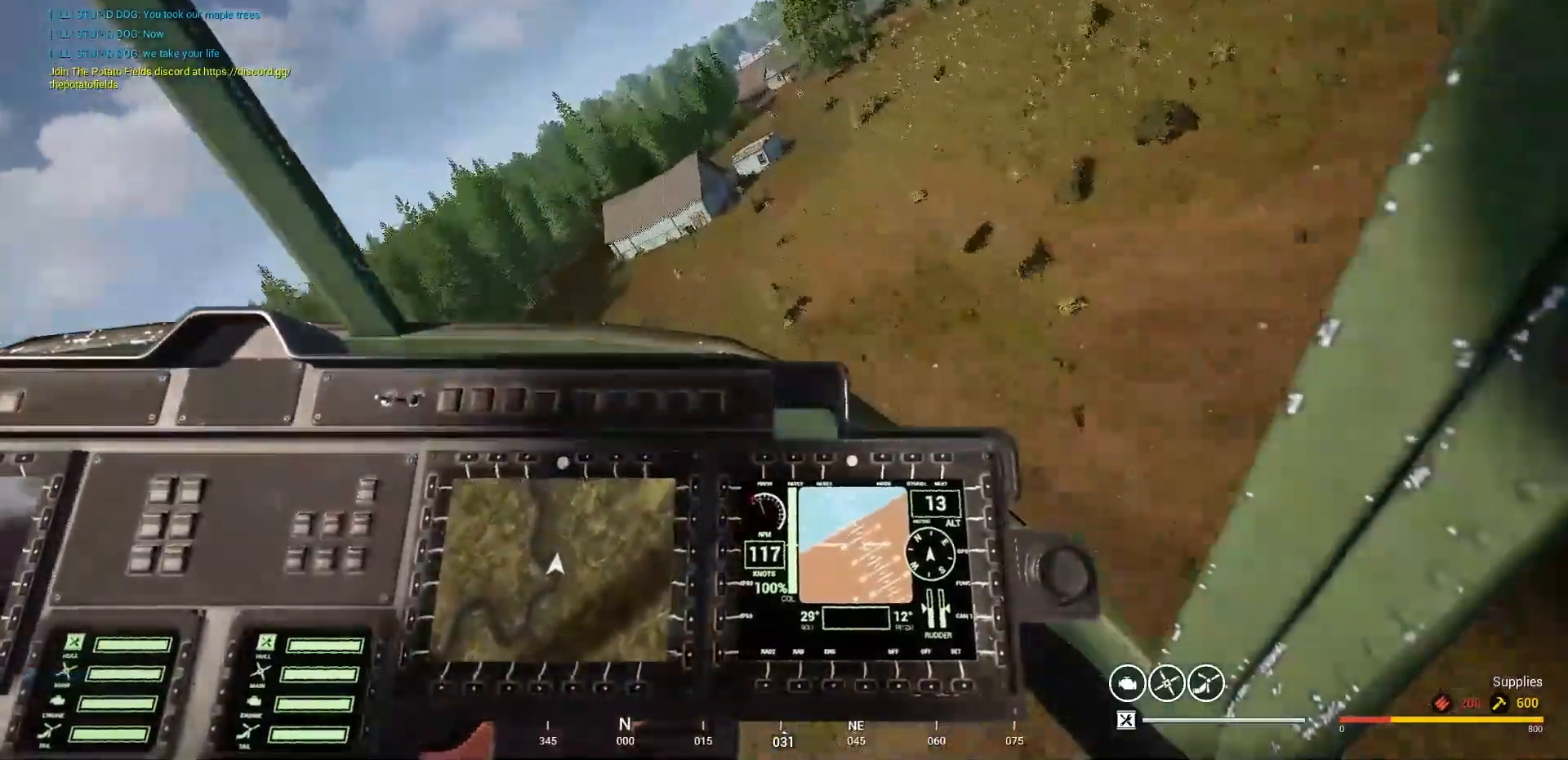
{"keys": [], "mouse": [], "mouse_move": "left", "events": [[33, "d", "up"]]}
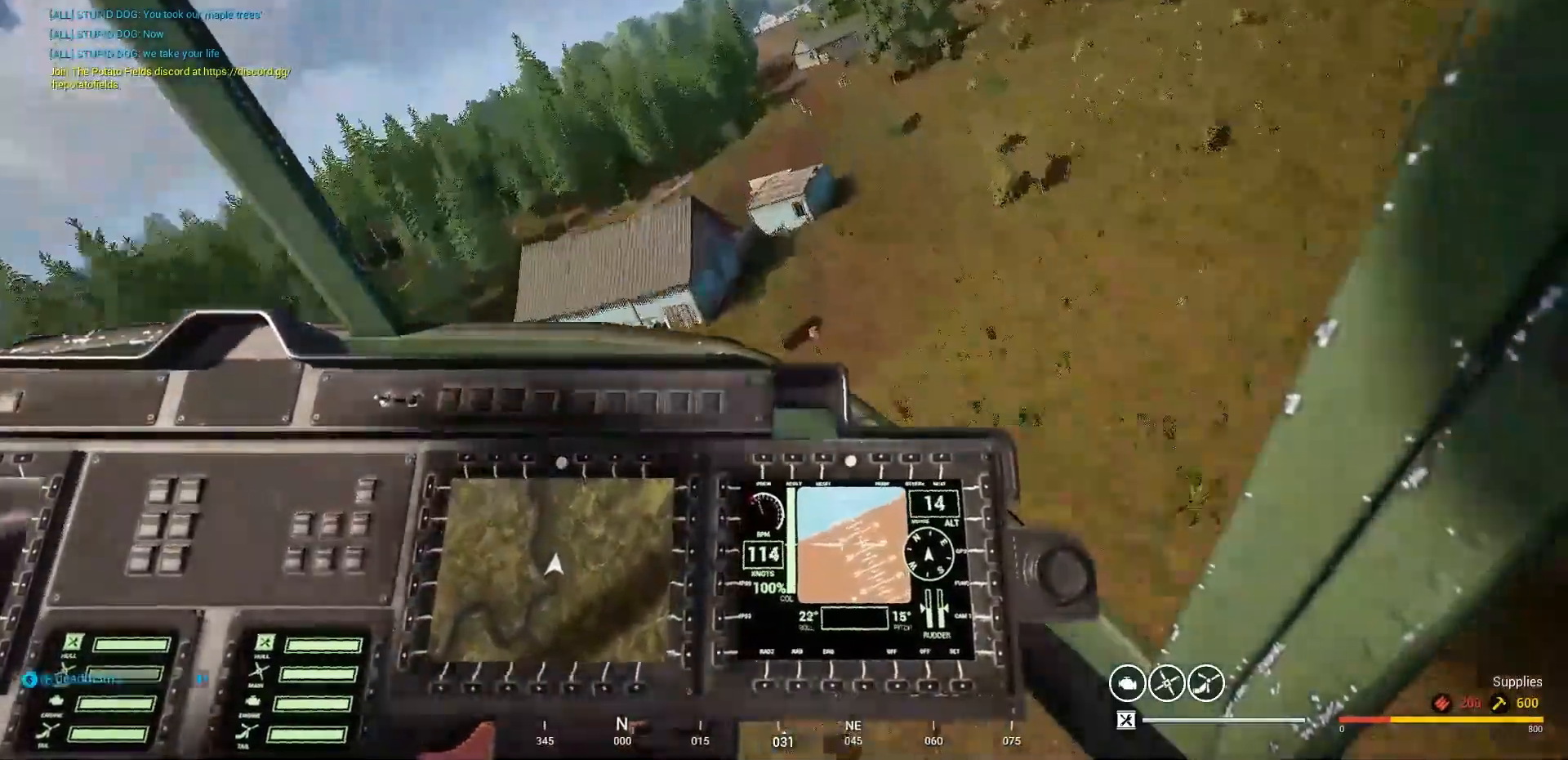
{"keys": [], "mouse": [], "mouse_move": "still", "events": []}
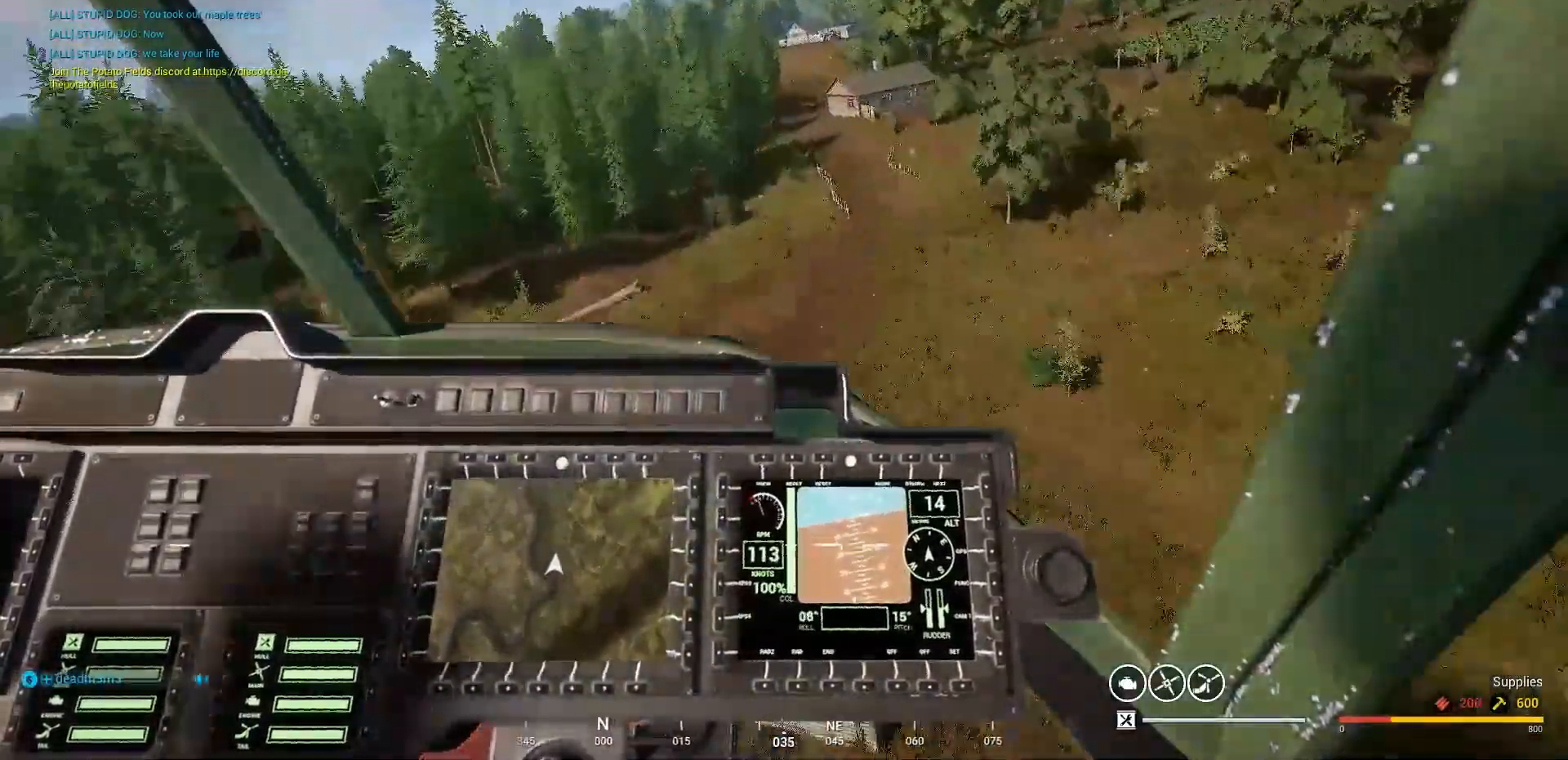
{"keys": [], "mouse": [], "mouse_move": "up", "events": []}
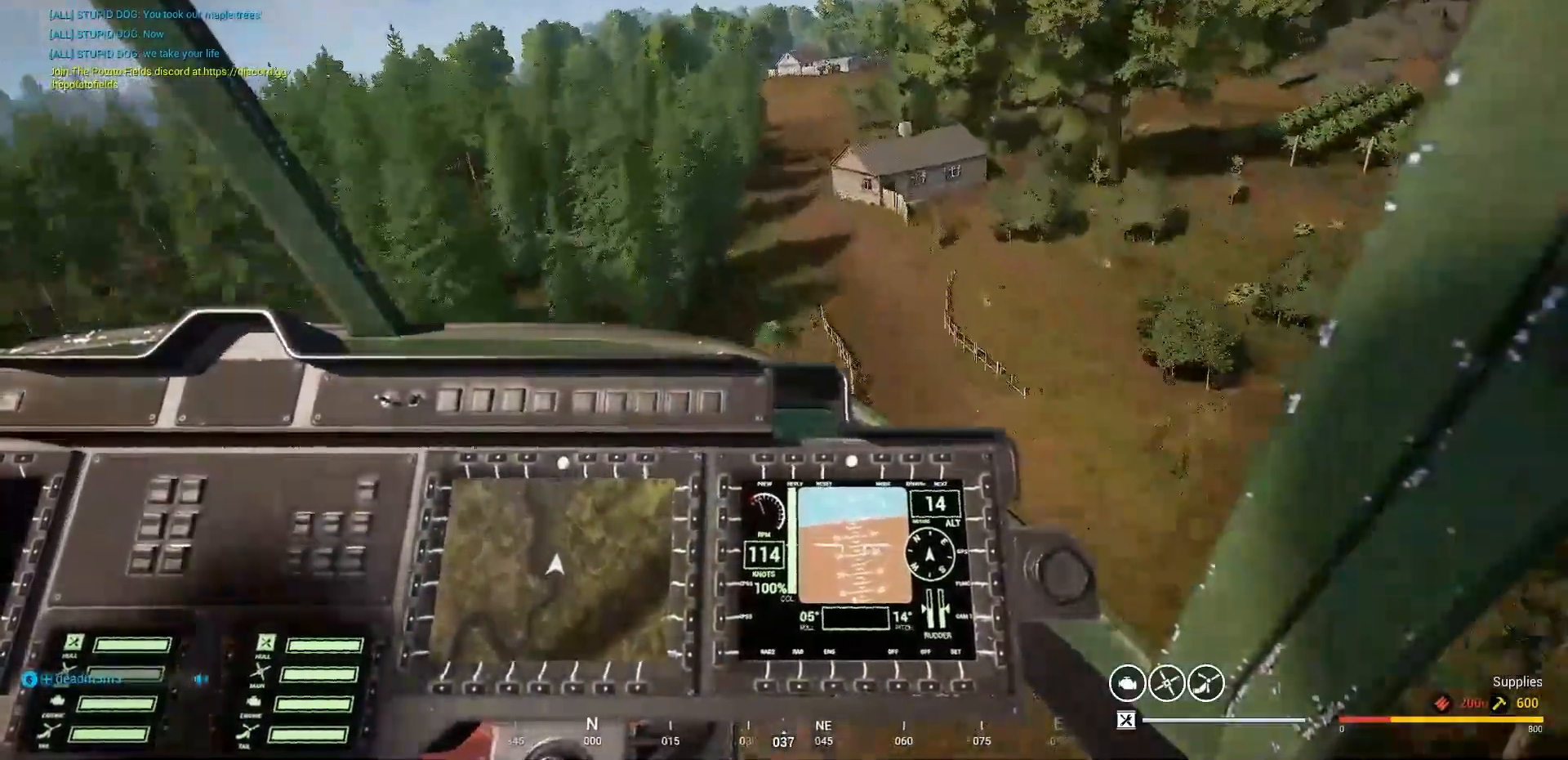
{"keys": ["v"], "mouse": [], "mouse_move": "still", "events": [[333, "v", "down"]]}
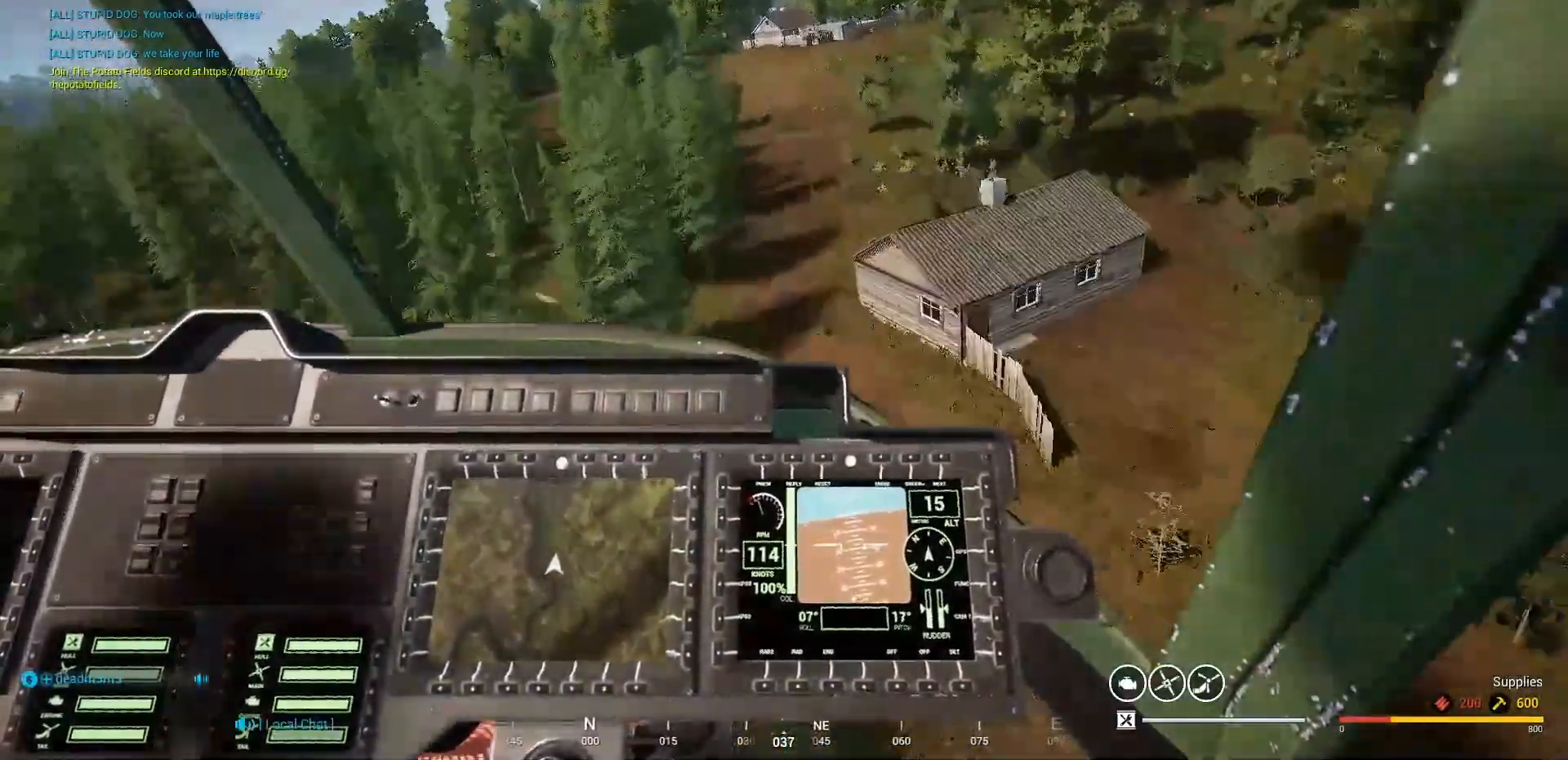
{"keys": ["v"], "mouse": [], "mouse_move": "still", "events": []}
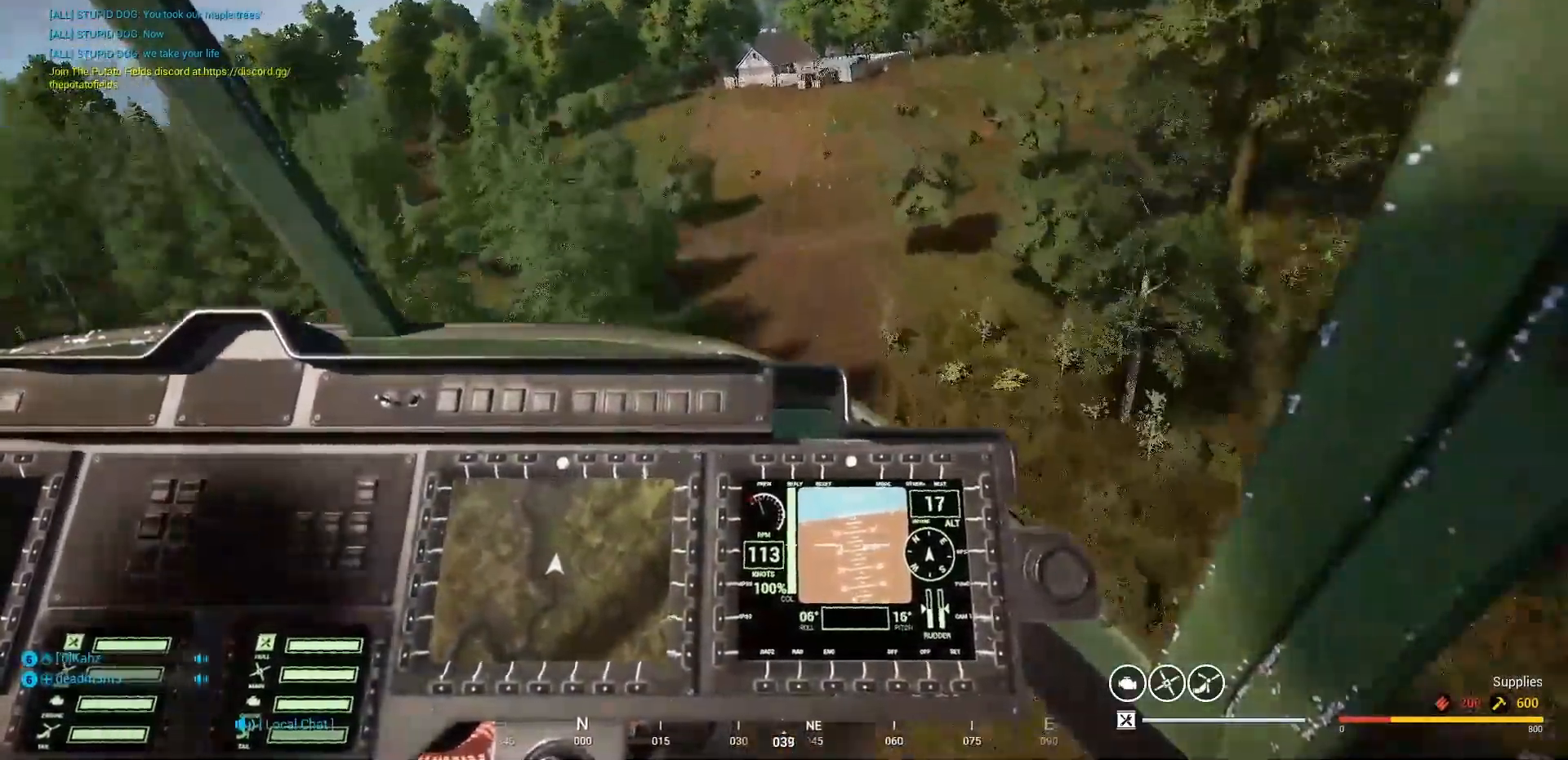
{"keys": [], "mouse": [], "mouse_move": "left", "events": [[33, "v", "up"]]}
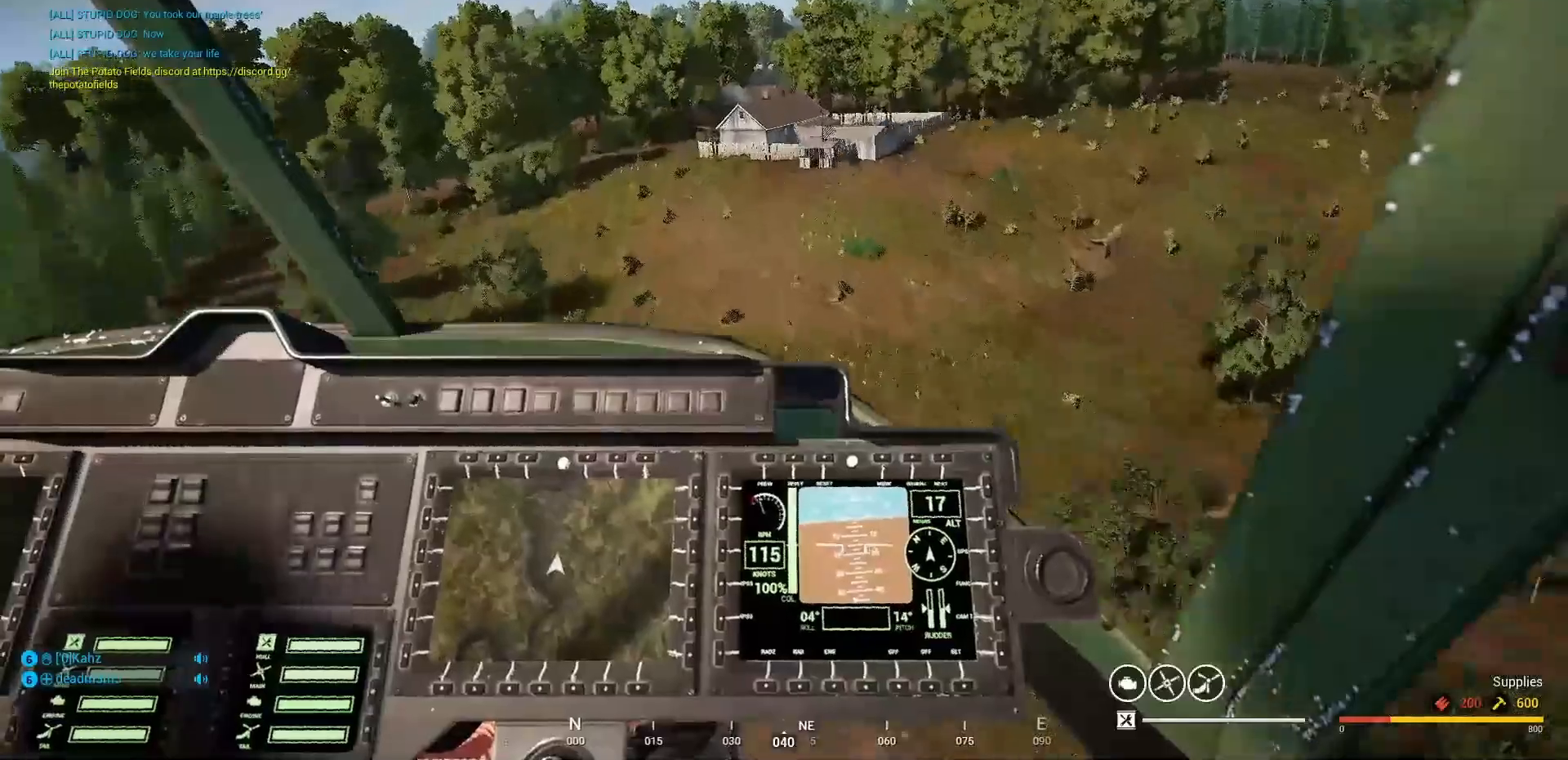
{"keys": [], "mouse": [], "mouse_move": "right", "events": []}
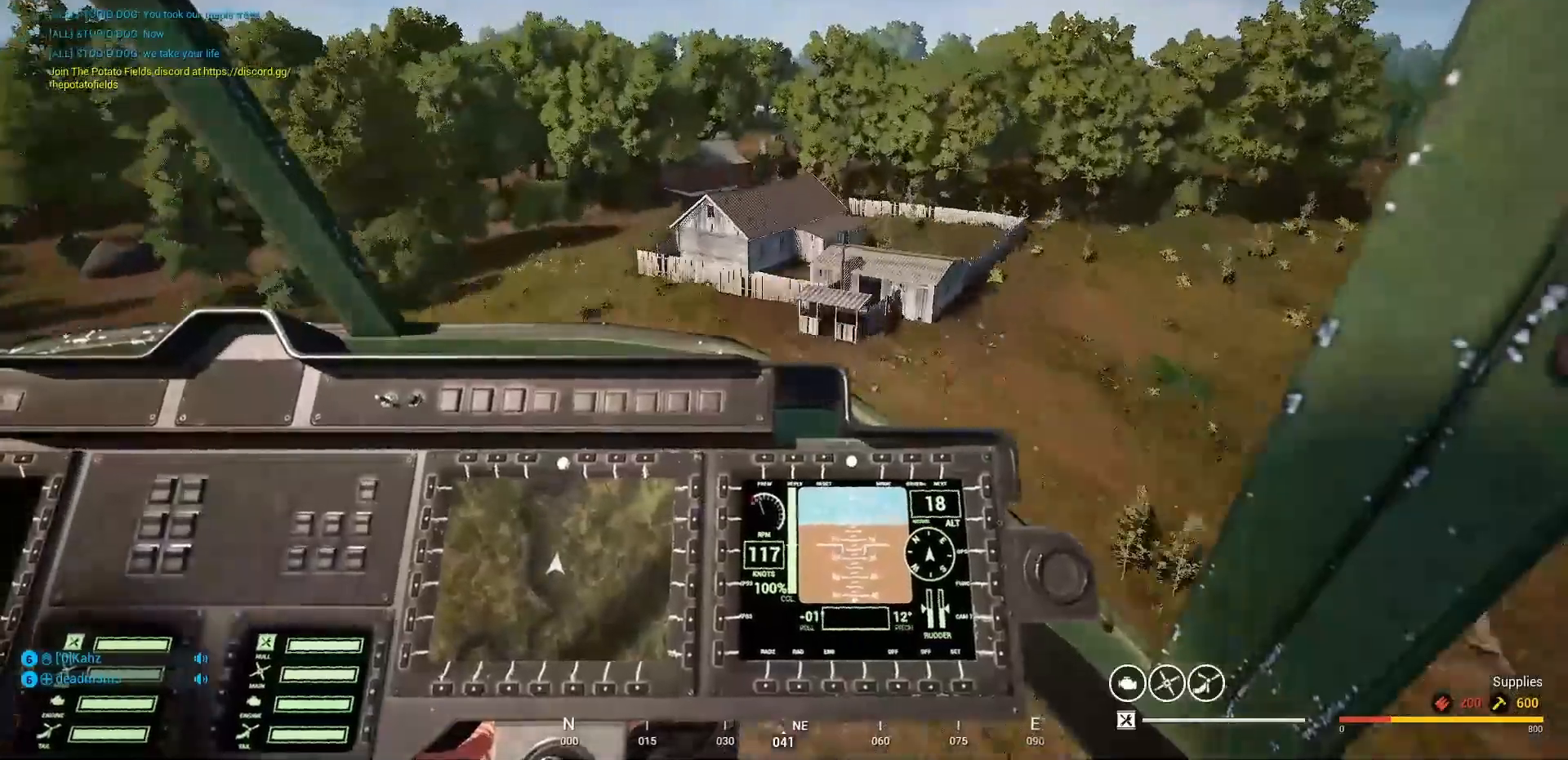
{"keys": ["v"], "mouse": [], "mouse_move": "still", "events": [[33, "v", "down"]]}
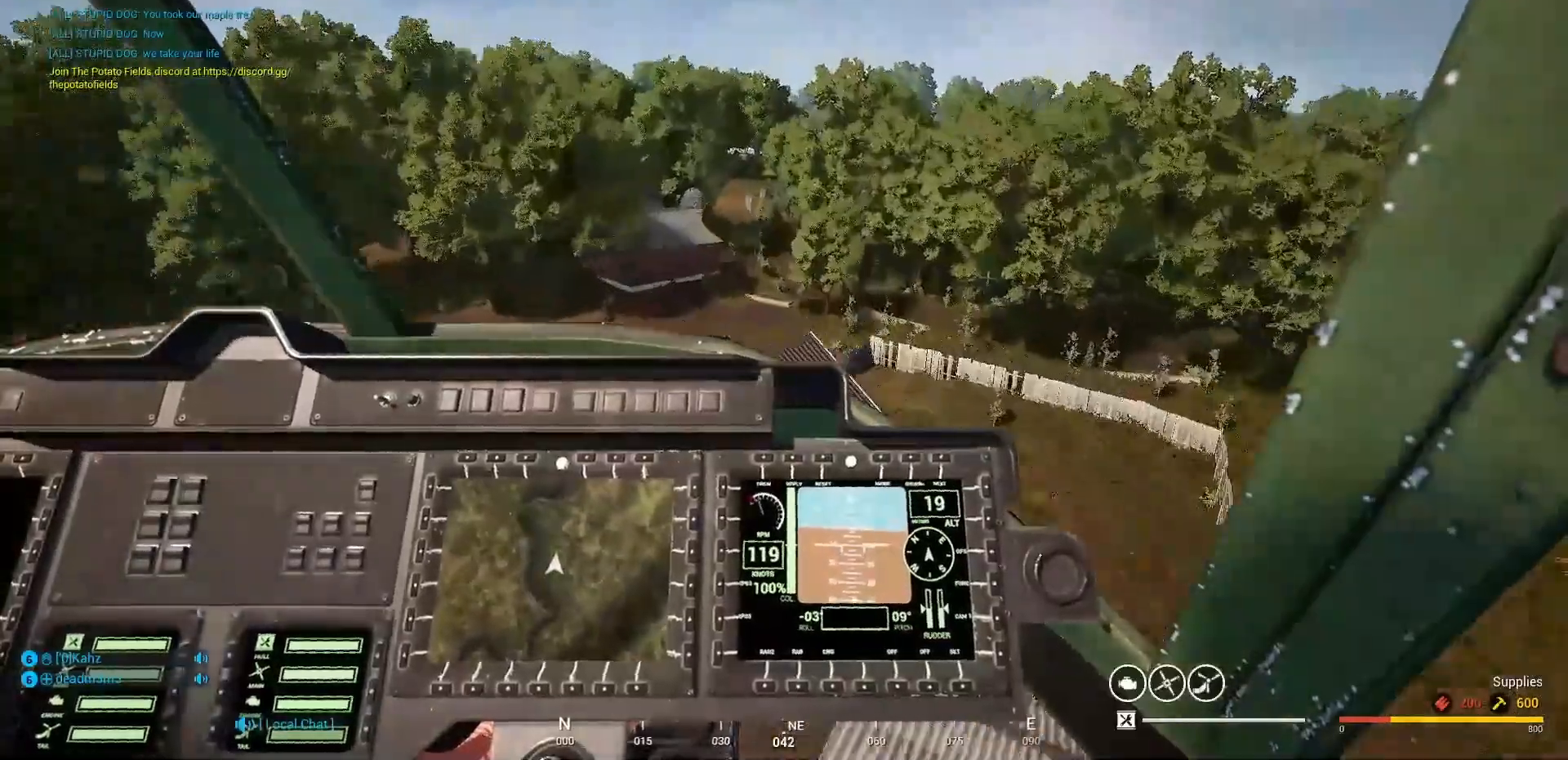
{"keys": [], "mouse": [], "mouse_move": "still", "events": [[267, "v", "up"]]}
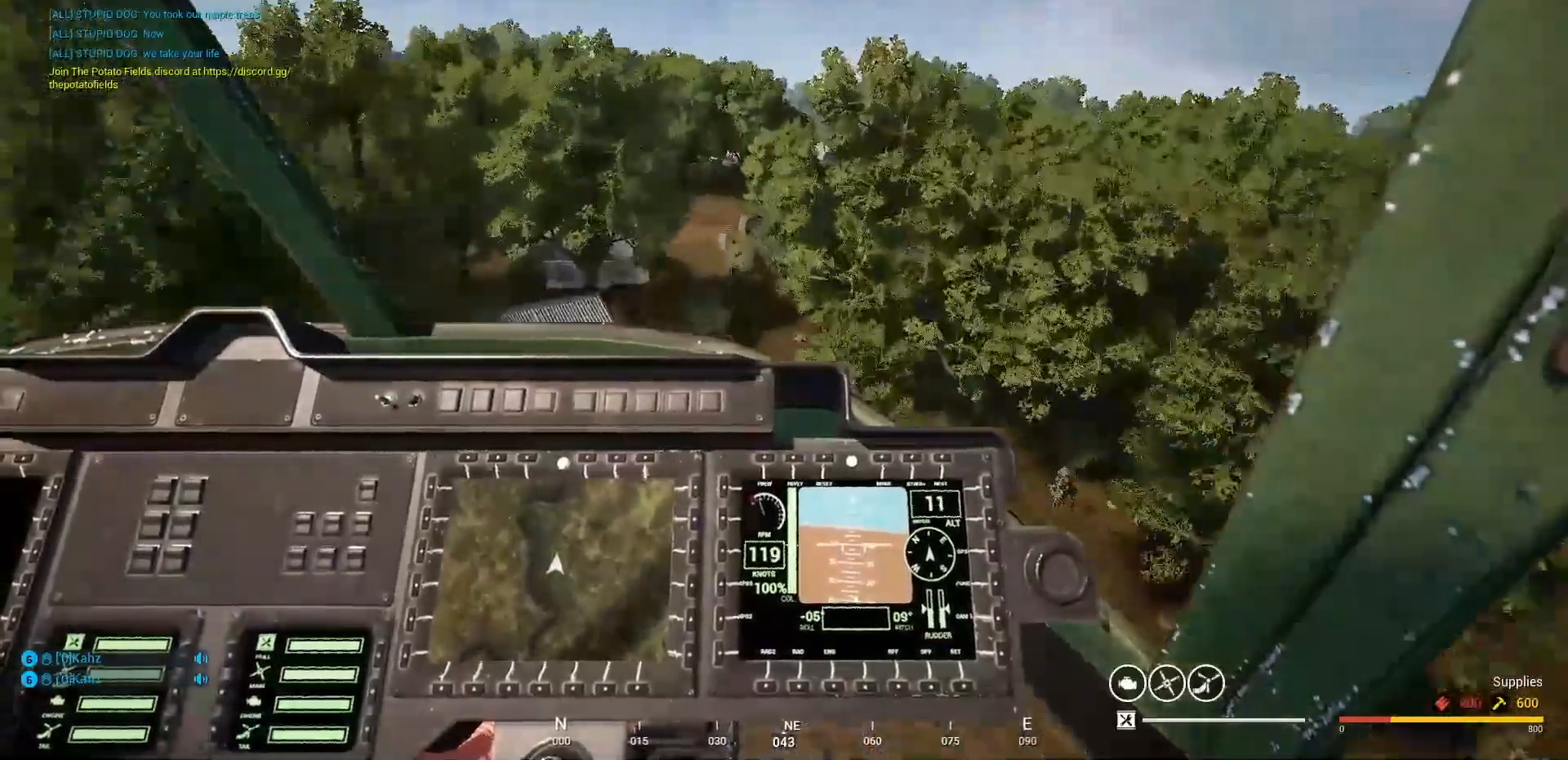
{"keys": ["d"], "mouse": [], "mouse_move": "still", "events": [[500, "d", "down"]]}
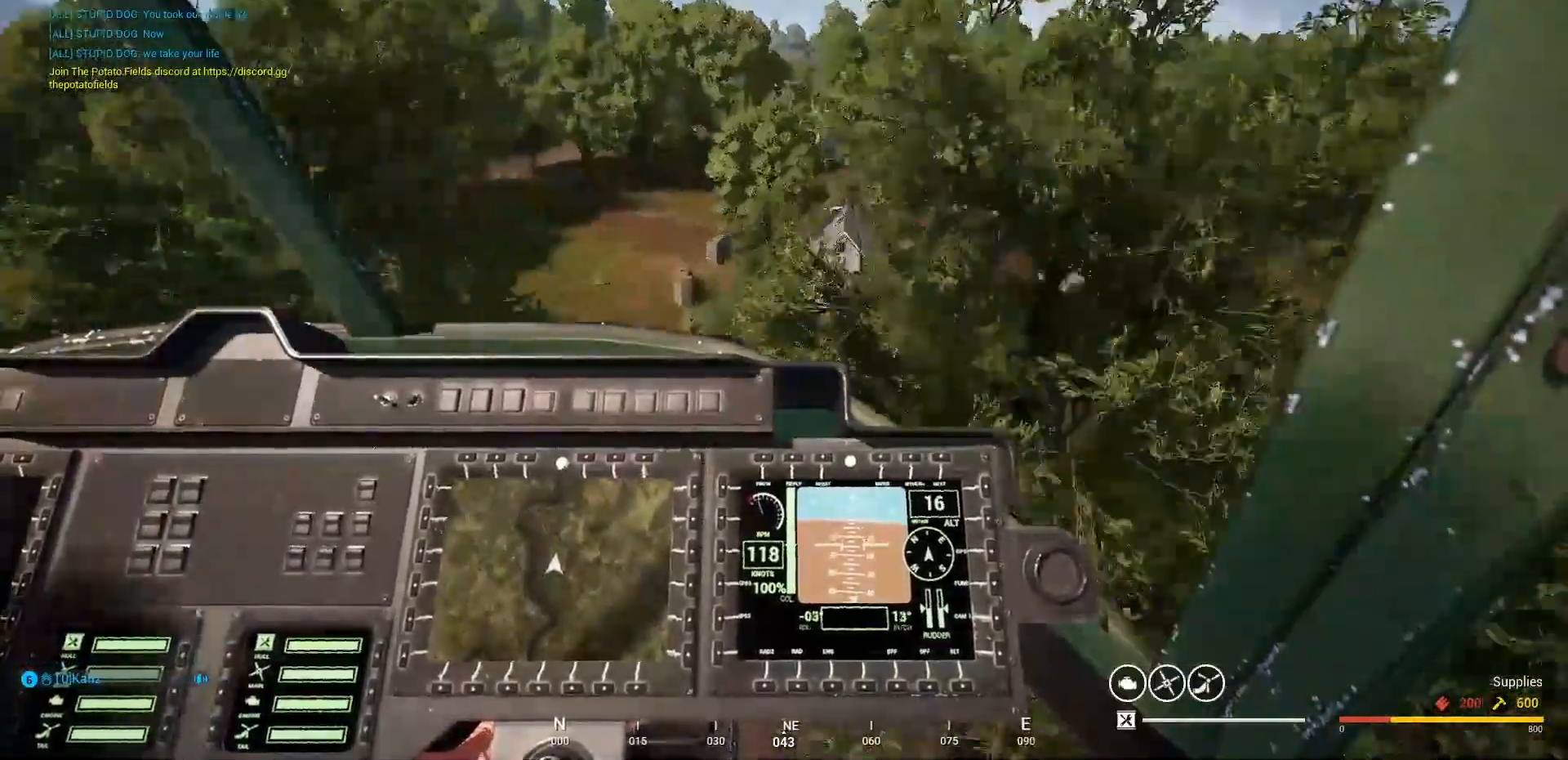
{"keys": ["caps_lock"], "mouse": [], "mouse_move": "down-left", "events": [[233, "d", "up"], [433, "caps_lock", "down"]]}
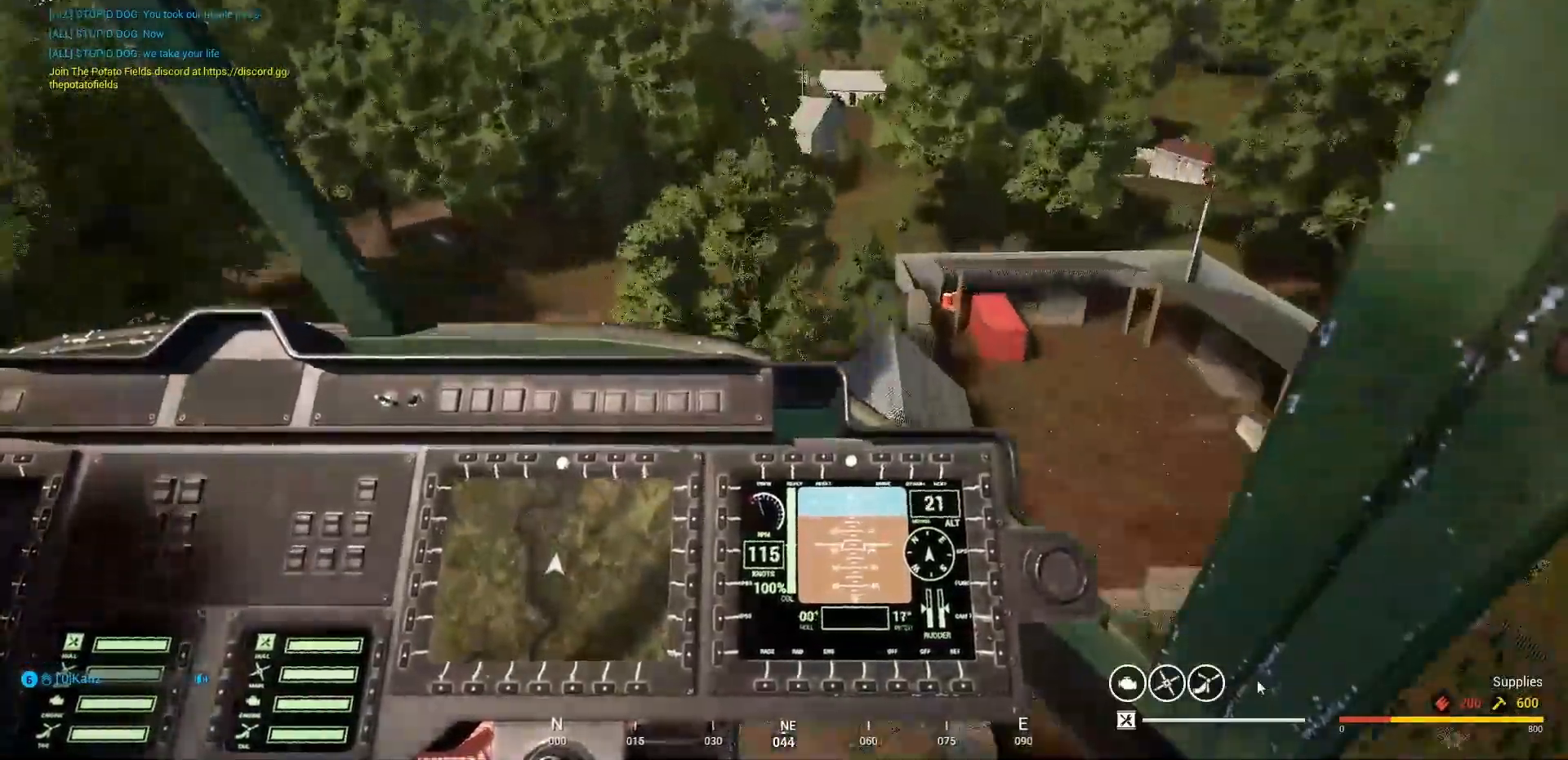
{"keys": [], "mouse": [], "mouse_move": "up-left", "events": [[33, "caps_lock", "up"]]}
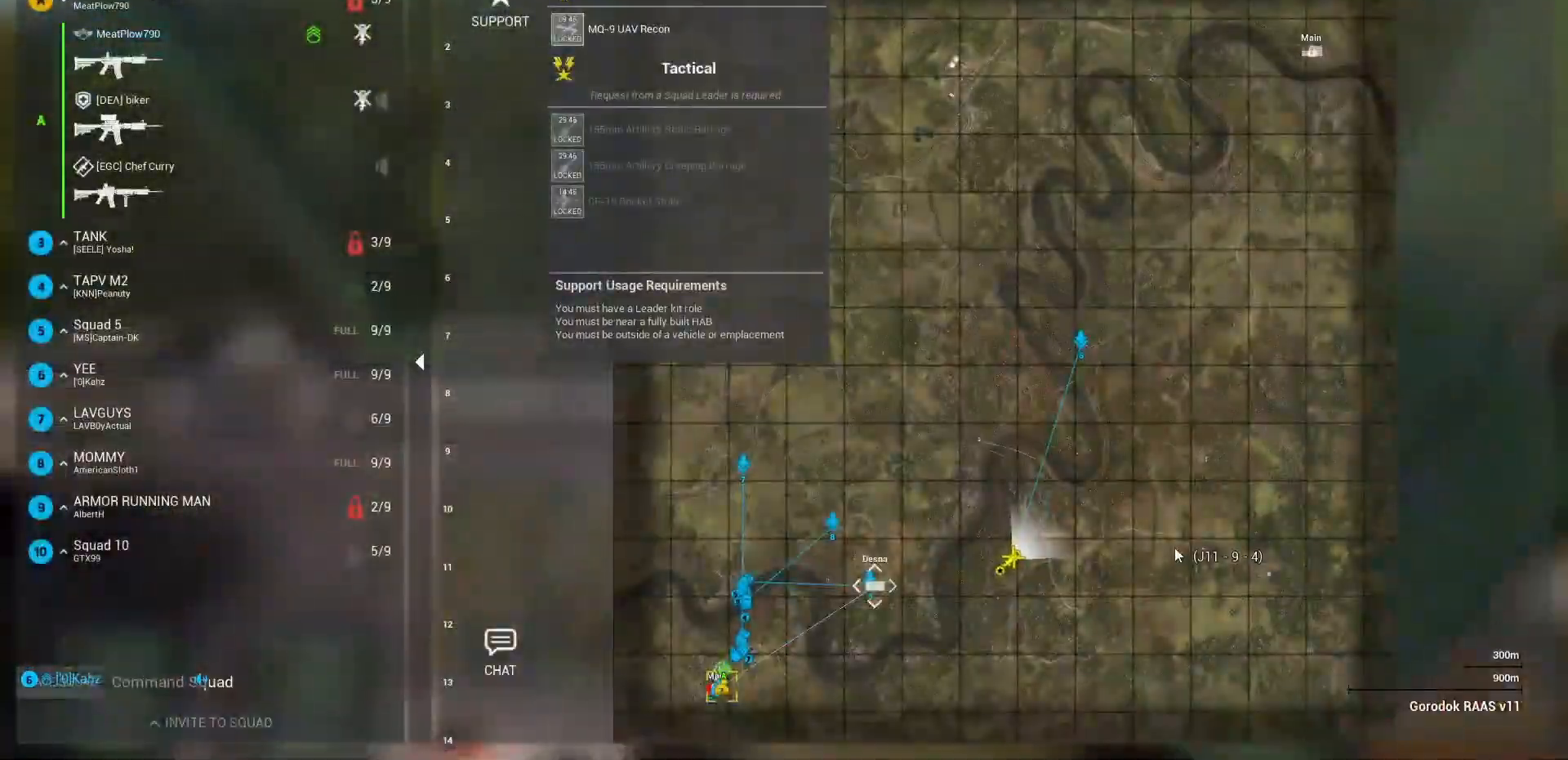
{"keys": [], "mouse": [], "mouse_move": "down-left", "events": [[233, "caps_lock", "down"], [333, "caps_lock", "up"]]}
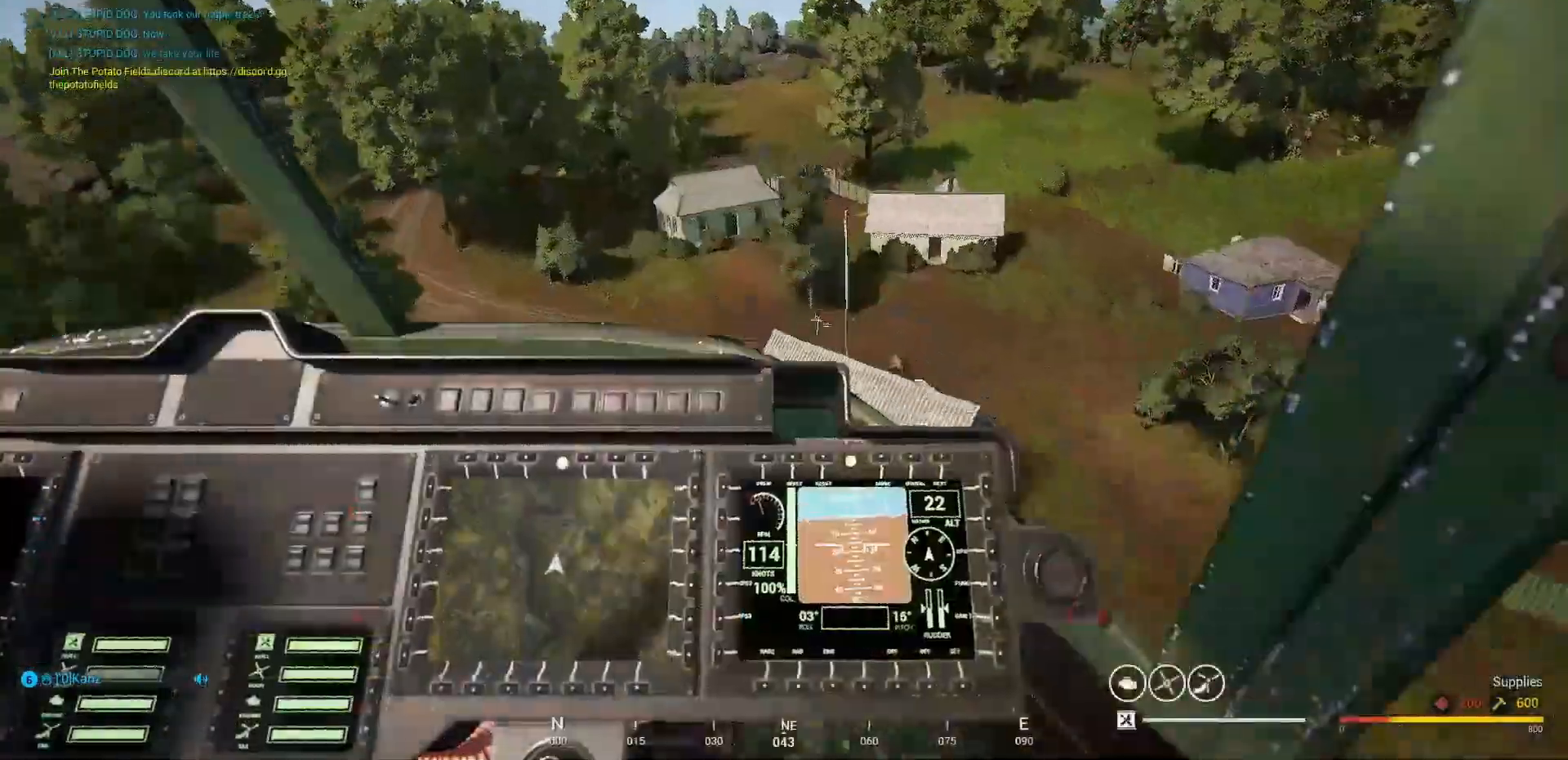
{"keys": [], "mouse": [], "mouse_move": "still", "events": []}